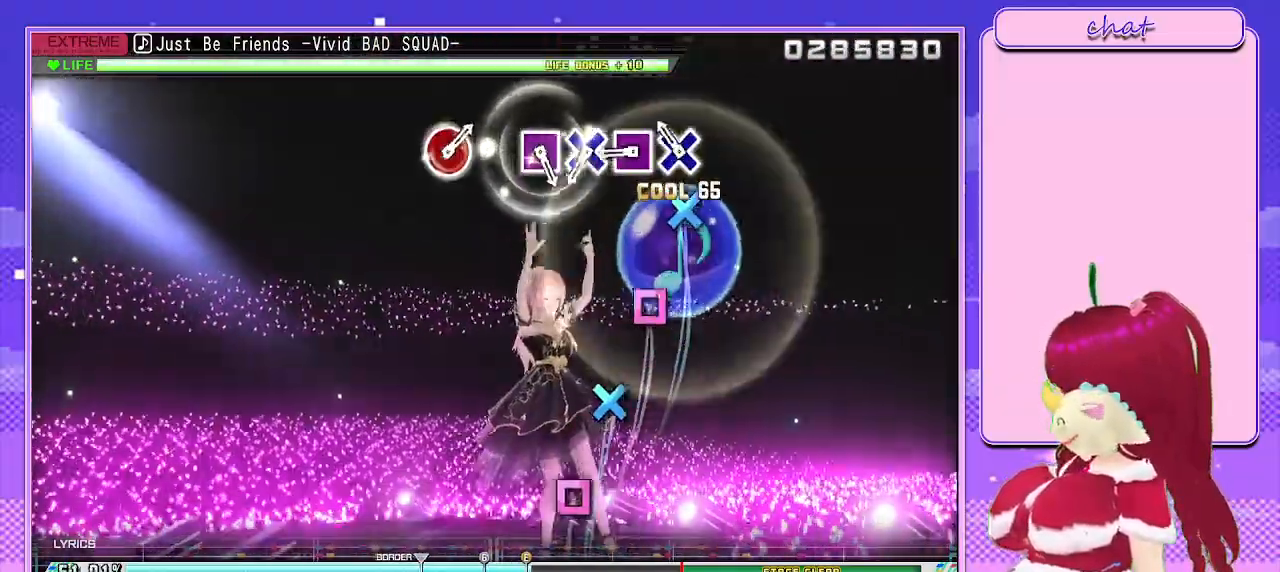
Gameplay with a controller (PlayStation layout); each line is a JSON object with the inputs held at the frame after it. "events" lists button and stick changes between this image and that frame as [ms after this image, input, new state], when the widget could be followed in between.
{"buttons": [], "left_stick": "center", "right_stick": "center", "events": [[67, "CROSS", "down"], [167, "CROSS", "up"], [317, "SQUARE", "down"], [450, "SQUARE", "up"]]}
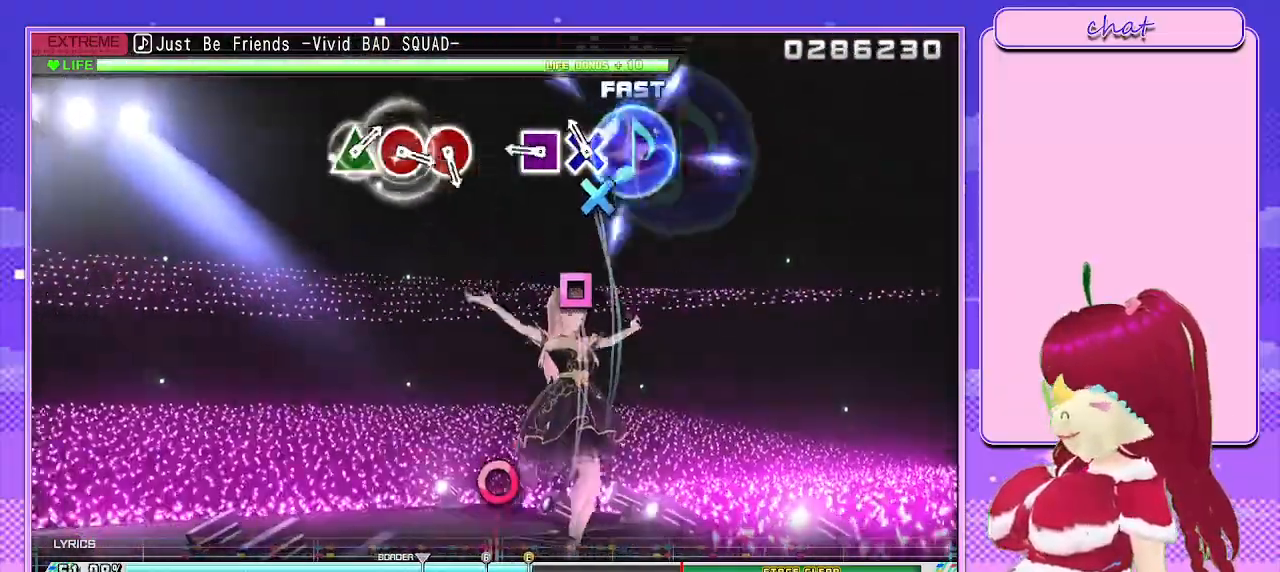
{"buttons": [], "left_stick": "center", "right_stick": "center", "events": [[83, "CROSS", "down"], [183, "CROSS", "up"], [317, "SQUARE", "down"], [433, "SQUARE", "up"]]}
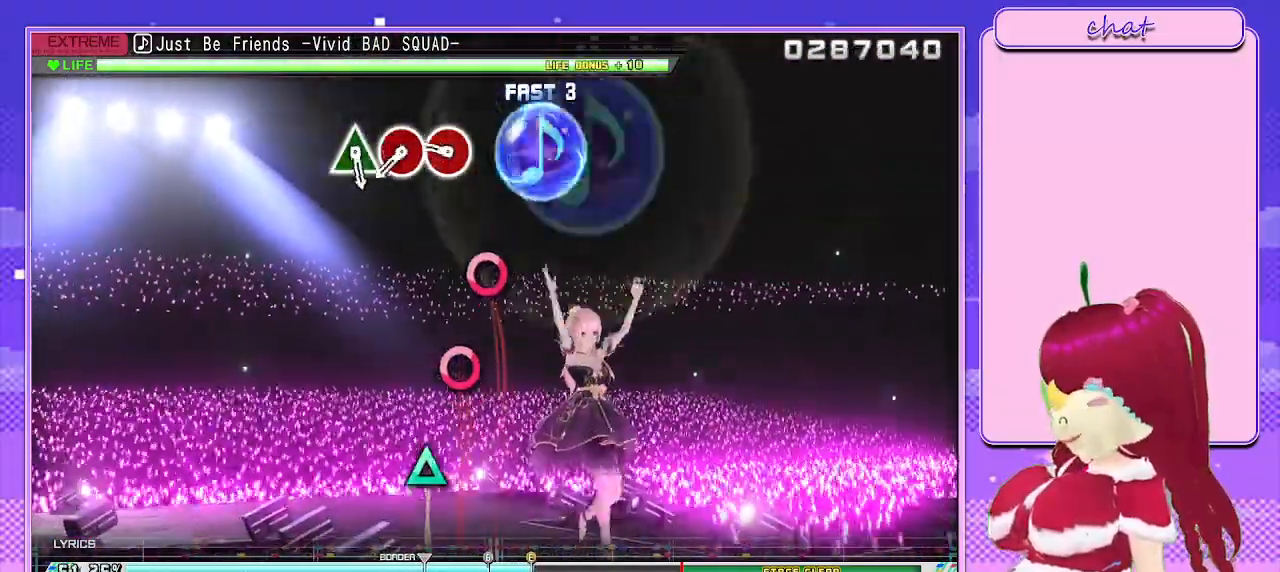
{"buttons": [], "left_stick": "center", "right_stick": "center", "events": [[317, "CIRCLE", "down"], [400, "CIRCLE", "up"]]}
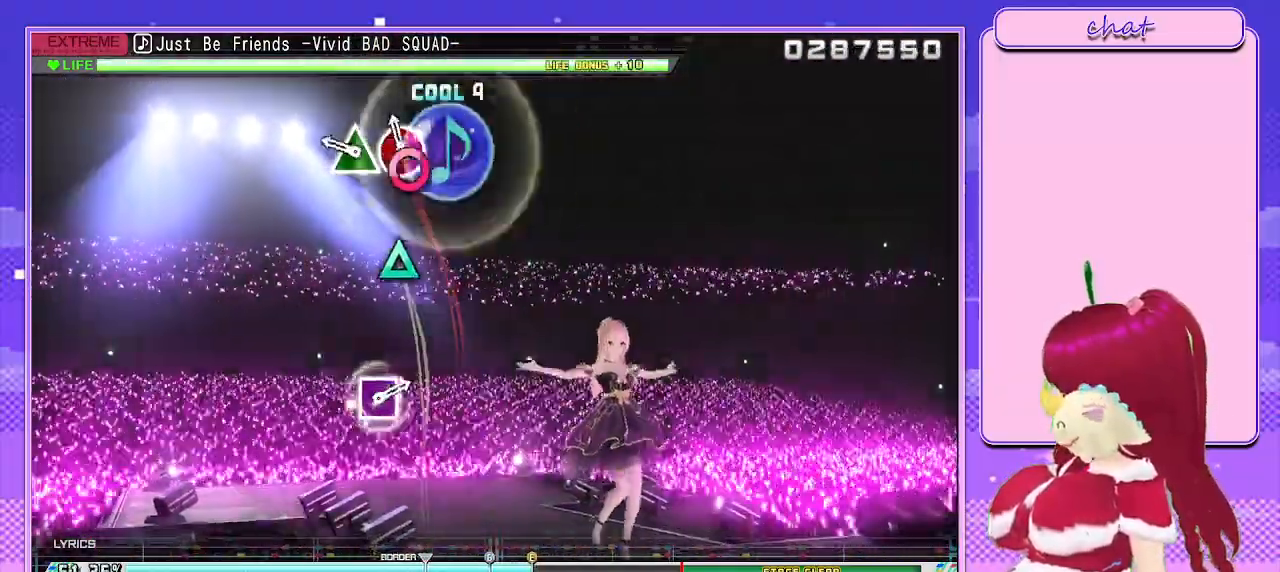
{"buttons": [], "left_stick": "center", "right_stick": "center", "events": [[50, "CIRCLE", "down"], [150, "CIRCLE", "up"], [300, "TRIANGLE", "down"], [400, "TRIANGLE", "up"]]}
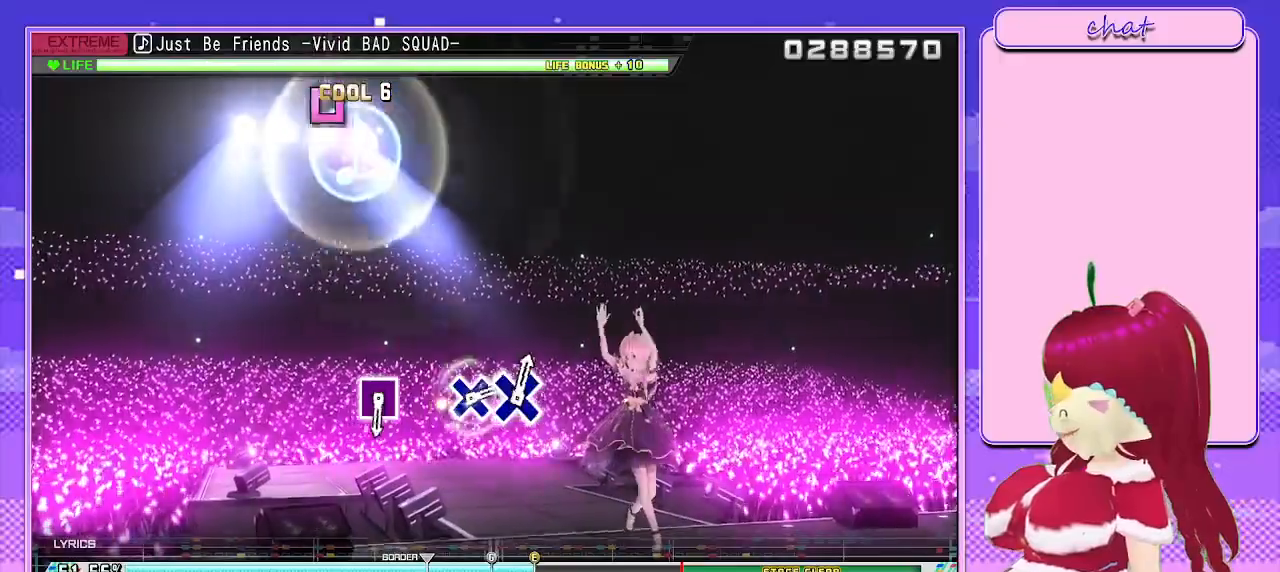
{"buttons": [], "left_stick": "center", "right_stick": "center", "events": []}
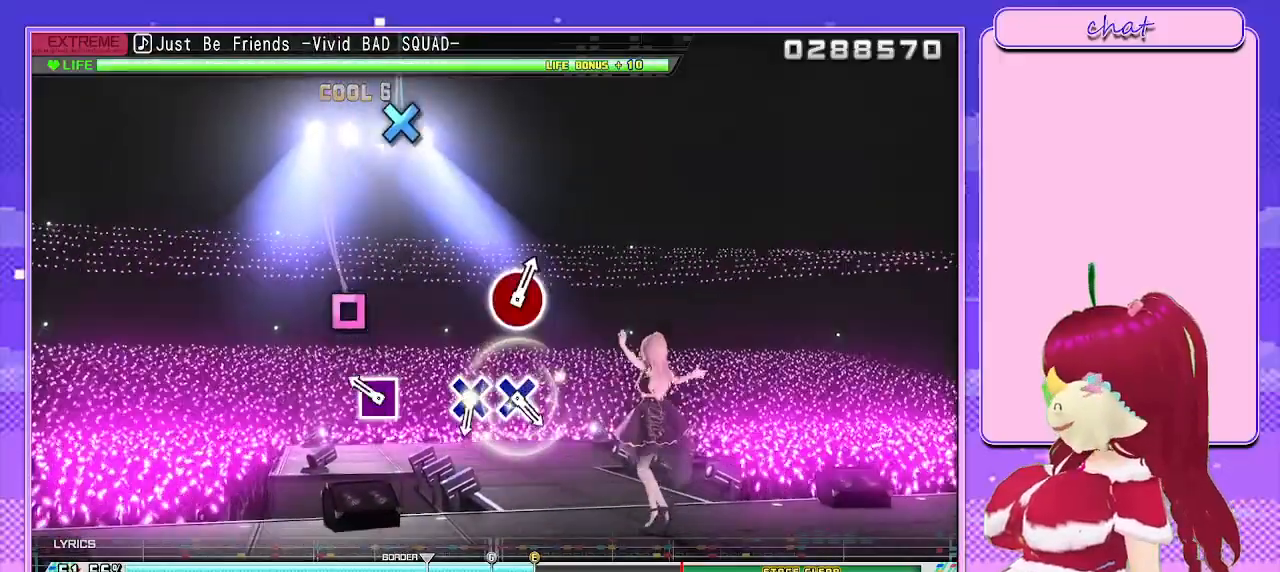
{"buttons": [], "left_stick": "center", "right_stick": "center", "events": [[233, "SQUARE", "down"], [333, "SQUARE", "up"]]}
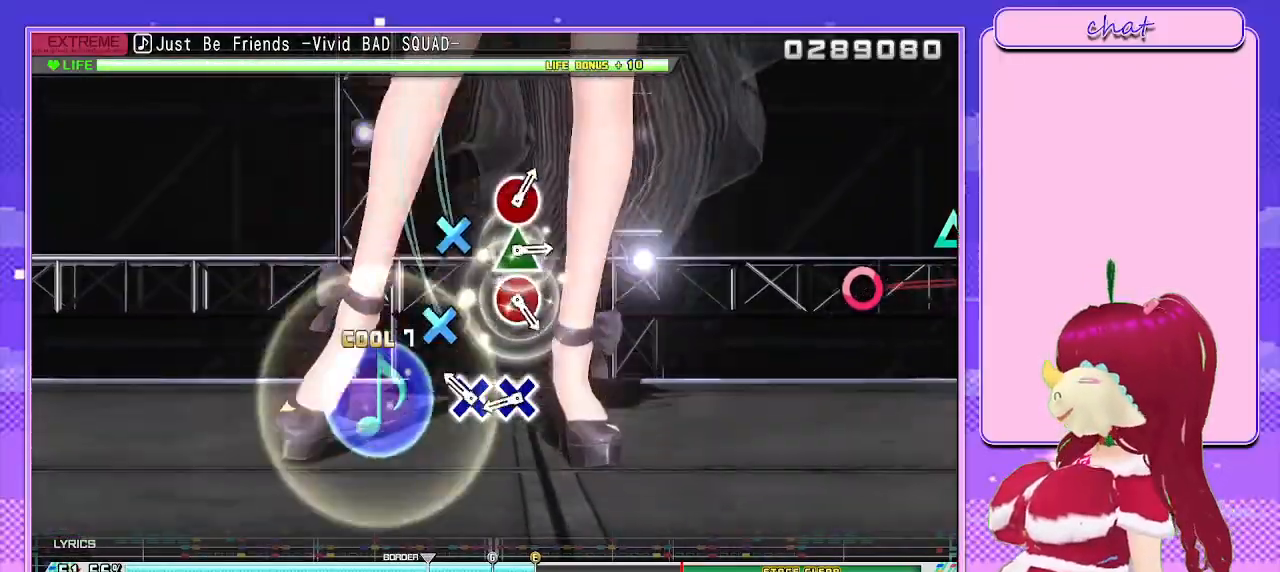
{"buttons": ["CROSS"], "left_stick": "center", "right_stick": "center", "events": [[250, "CROSS", "down"], [333, "CROSS", "up"], [433, "CROSS", "down"]]}
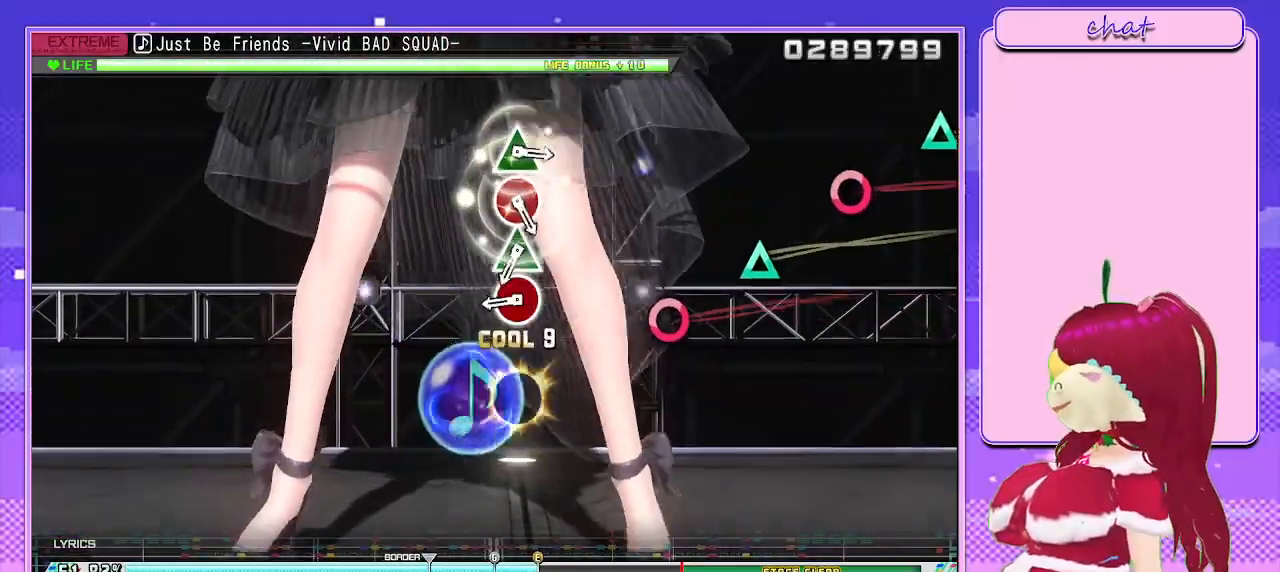
{"buttons": ["CIRCLE"], "left_stick": "center", "right_stick": "center", "events": [[50, "CROSS", "up"], [417, "CIRCLE", "down"]]}
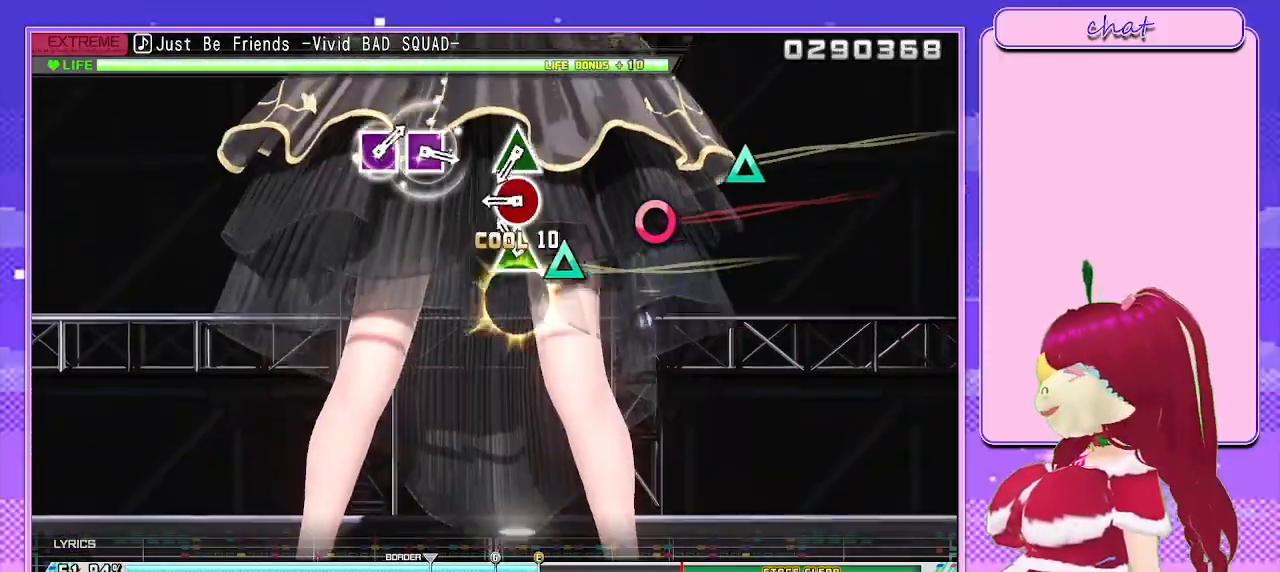
{"buttons": [], "left_stick": "center", "right_stick": "center", "events": [[17, "CIRCLE", "up"], [133, "TRIANGLE", "down"], [217, "TRIANGLE", "up"], [350, "CIRCLE", "down"], [450, "CIRCLE", "up"]]}
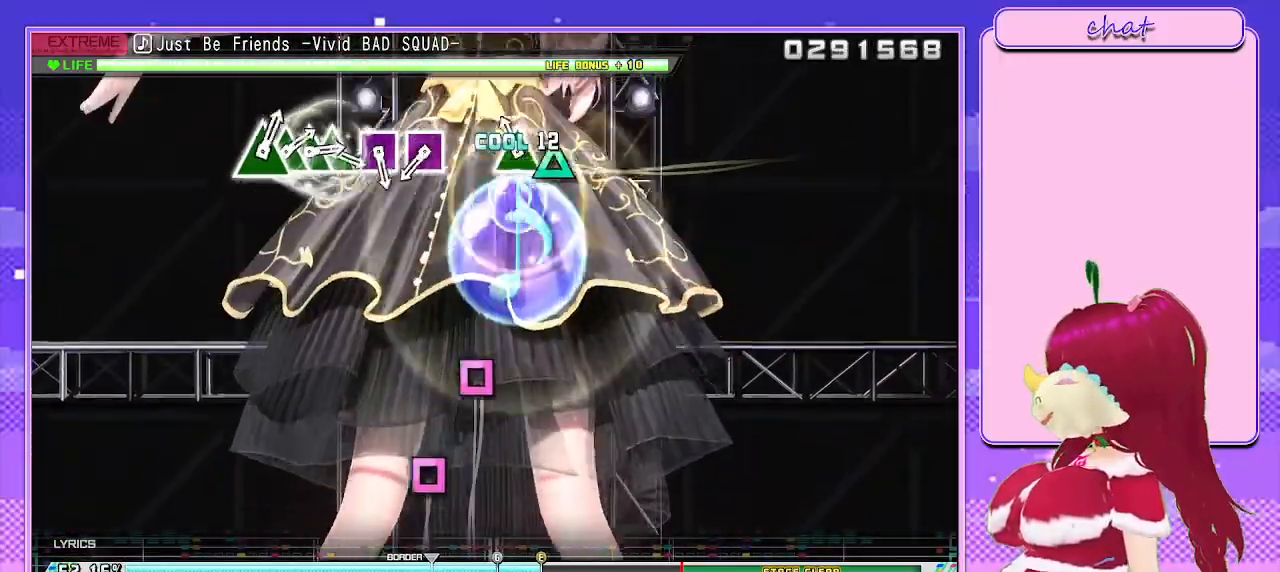
{"buttons": [], "left_stick": "center", "right_stick": "center", "events": [[67, "TRIANGLE", "down"], [167, "TRIANGLE", "up"]]}
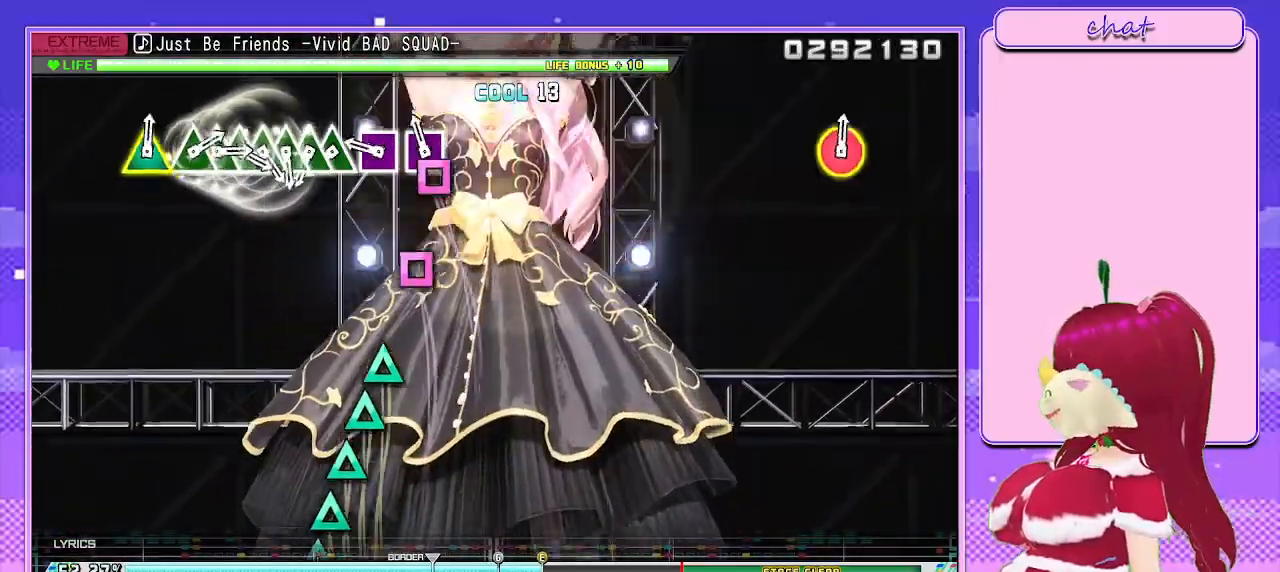
{"buttons": [], "left_stick": "center", "right_stick": "center", "events": [[83, "SQUARE", "down"], [183, "SQUARE", "up"], [283, "SQUARE", "down"], [383, "SQUARE", "up"]]}
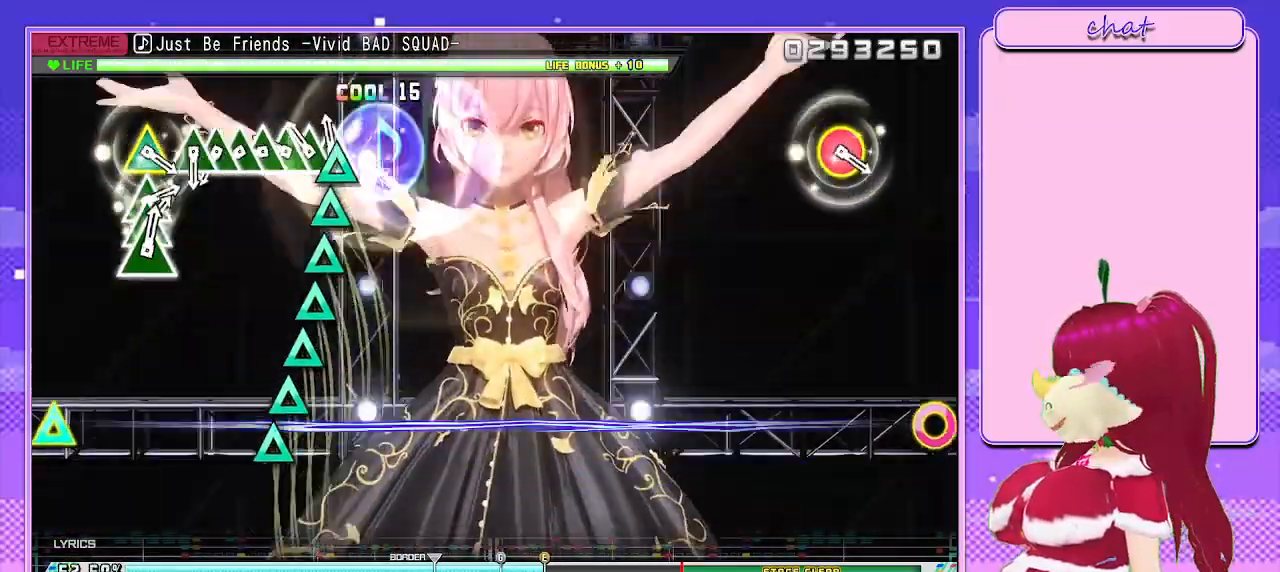
{"buttons": ["TRIANGLE", "DPAD_UP"], "left_stick": "center", "right_stick": "center", "events": [[17, "TRIANGLE", "down"], [133, "DPAD_UP", "down"], [150, "TRIANGLE", "up"], [250, "TRIANGLE", "down"], [267, "DPAD_UP", "up"], [367, "DPAD_UP", "down"], [400, "TRIANGLE", "up"], [467, "TRIANGLE", "down"]]}
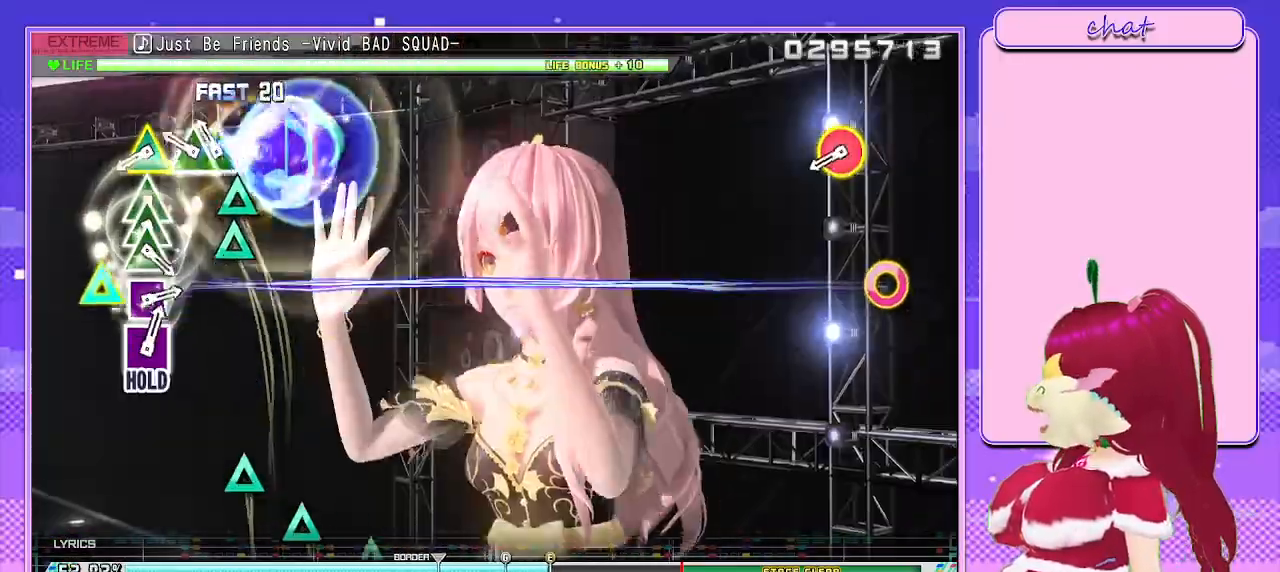
{"buttons": ["CIRCLE", "TRIANGLE"], "left_stick": "center", "right_stick": "center", "events": [[17, "DPAD_UP", "up"], [100, "DPAD_UP", "down"], [117, "TRIANGLE", "up"], [200, "TRIANGLE", "down"], [283, "DPAD_UP", "up"], [333, "TRIANGLE", "up"], [433, "CIRCLE", "down"], [450, "TRIANGLE", "down"]]}
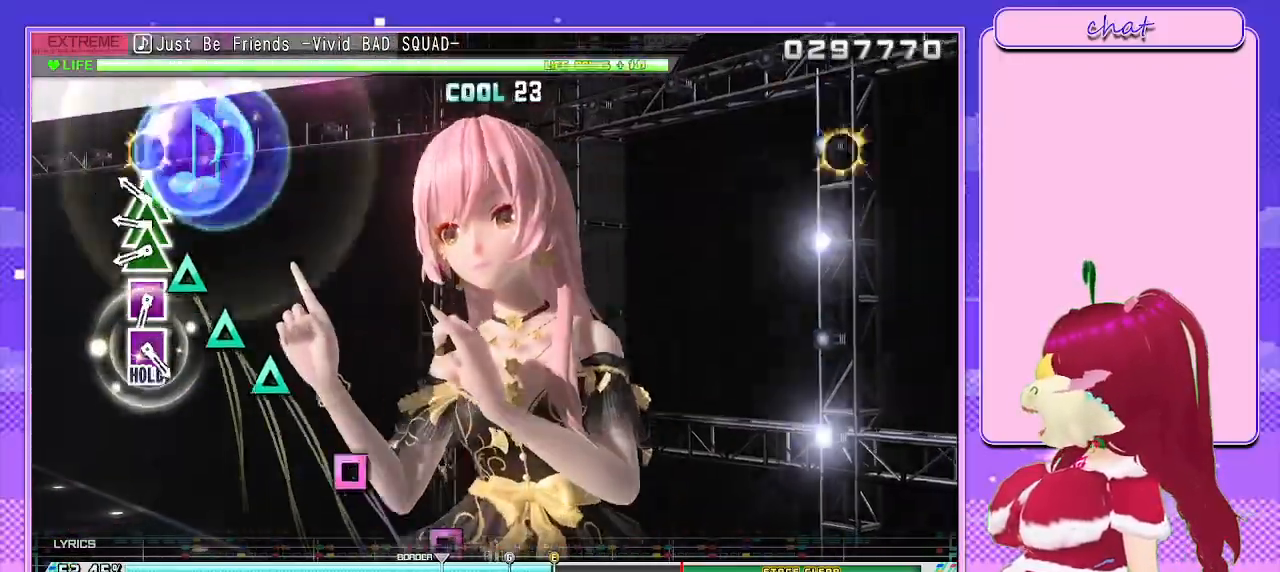
{"buttons": ["TRIANGLE"], "left_stick": "center", "right_stick": "center", "events": [[83, "CIRCLE", "up"], [83, "TRIANGLE", "up"], [200, "TRIANGLE", "down"], [350, "DPAD_UP", "down"], [350, "TRIANGLE", "up"], [450, "TRIANGLE", "down"], [500, "DPAD_UP", "up"]]}
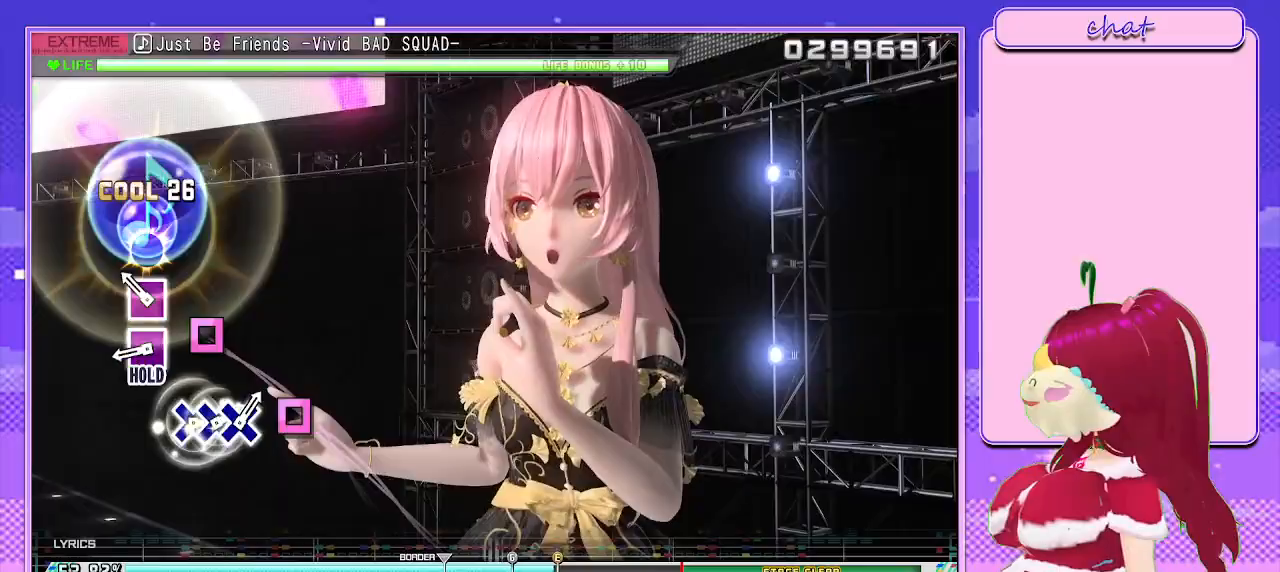
{"buttons": ["SQUARE"], "left_stick": "center", "right_stick": "center", "events": [[50, "TRIANGLE", "up"], [200, "SQUARE", "down"], [333, "SQUARE", "up"], [433, "SQUARE", "down"]]}
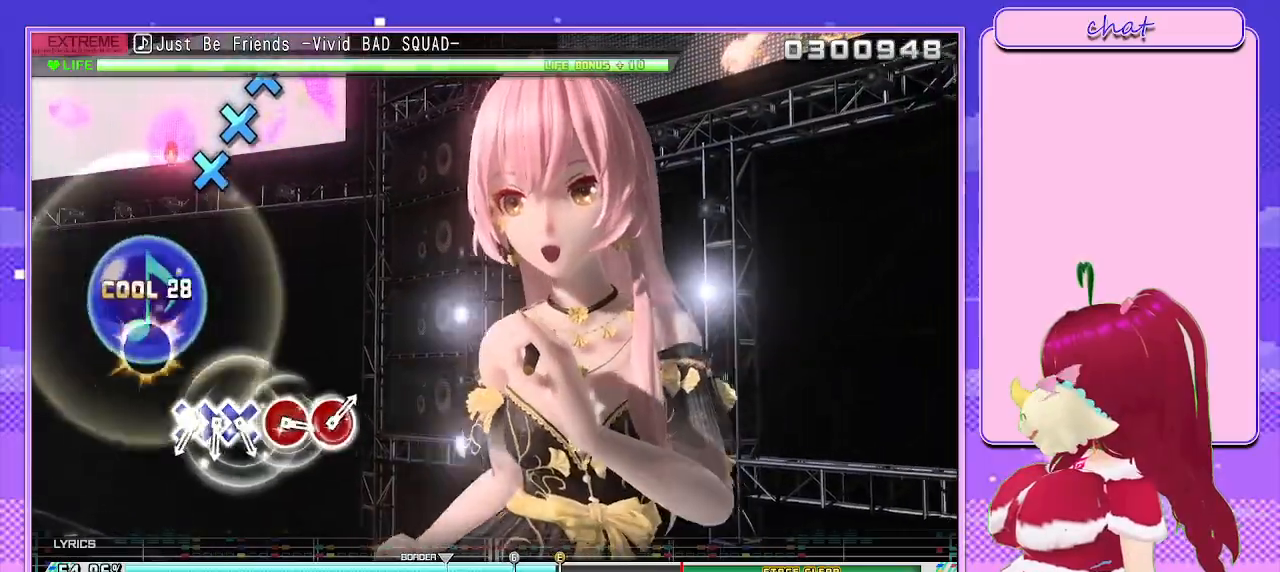
{"buttons": ["L2"], "left_stick": "center", "right_stick": "center", "events": [[17, "L2", "down"], [83, "SQUARE", "up"]]}
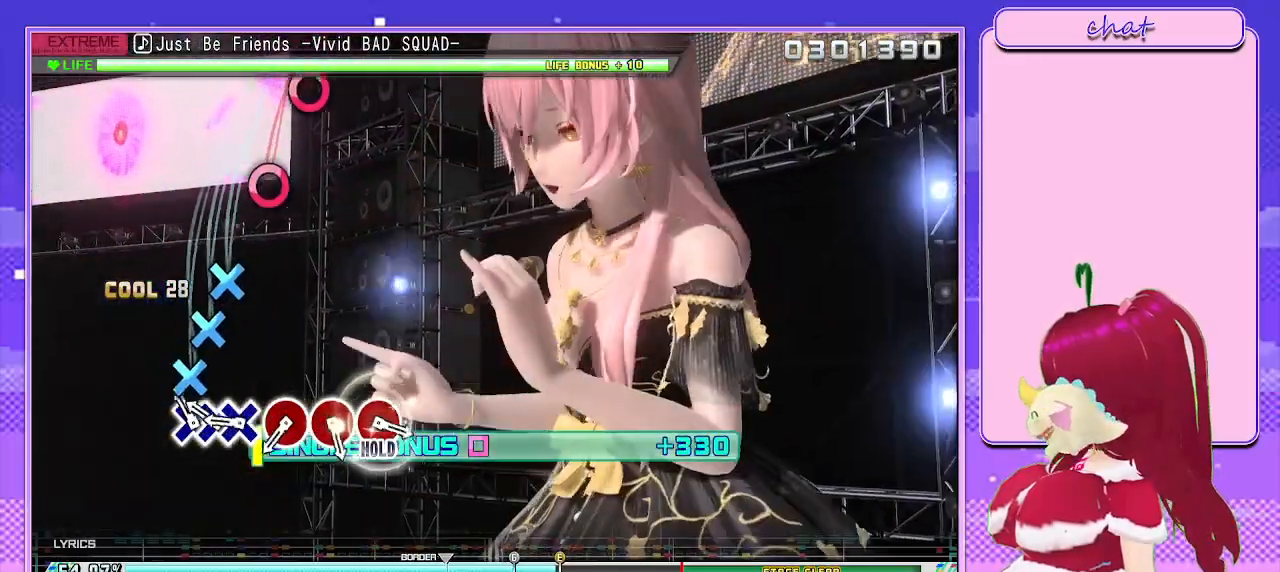
{"buttons": ["L2"], "left_stick": "center", "right_stick": "center", "events": [[133, "CROSS", "down"], [250, "CROSS", "up"], [250, "DPAD_DOWN", "down"], [333, "CROSS", "down"], [350, "DPAD_DOWN", "up"], [417, "CROSS", "up"]]}
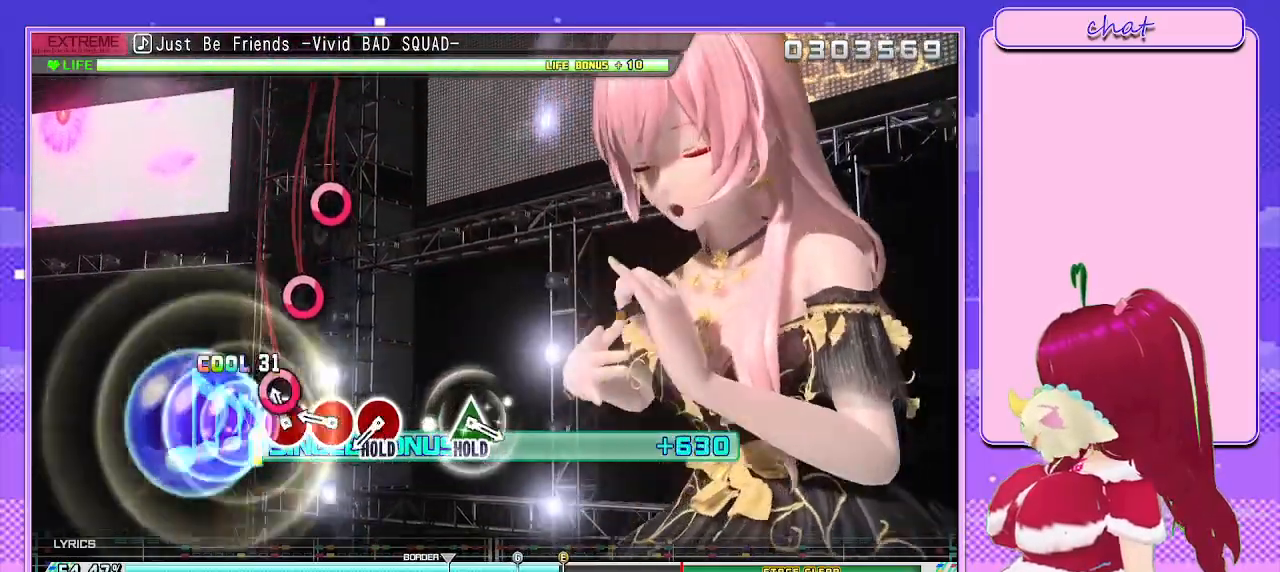
{"buttons": ["L2"], "left_stick": "center", "right_stick": "center", "events": [[67, "CIRCLE", "down"], [167, "CIRCLE", "up"], [300, "CIRCLE", "down"], [400, "CIRCLE", "up"]]}
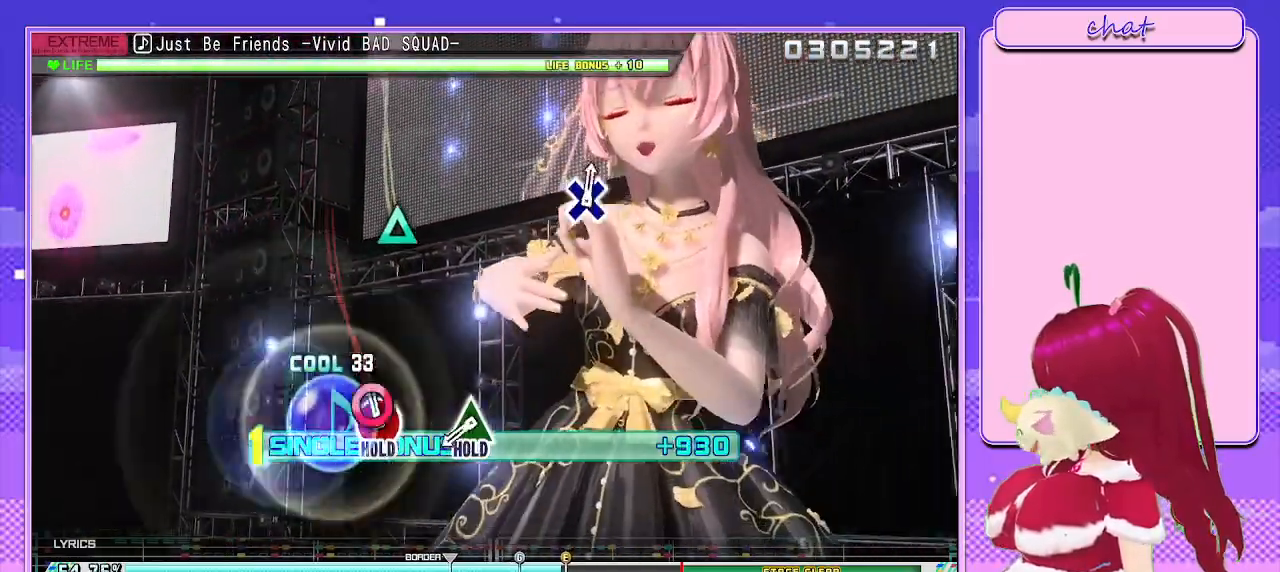
{"buttons": ["R2"], "left_stick": "center", "right_stick": "center", "events": [[33, "CIRCLE", "down"], [200, "R2", "down"], [283, "CIRCLE", "up"], [283, "L2", "up"]]}
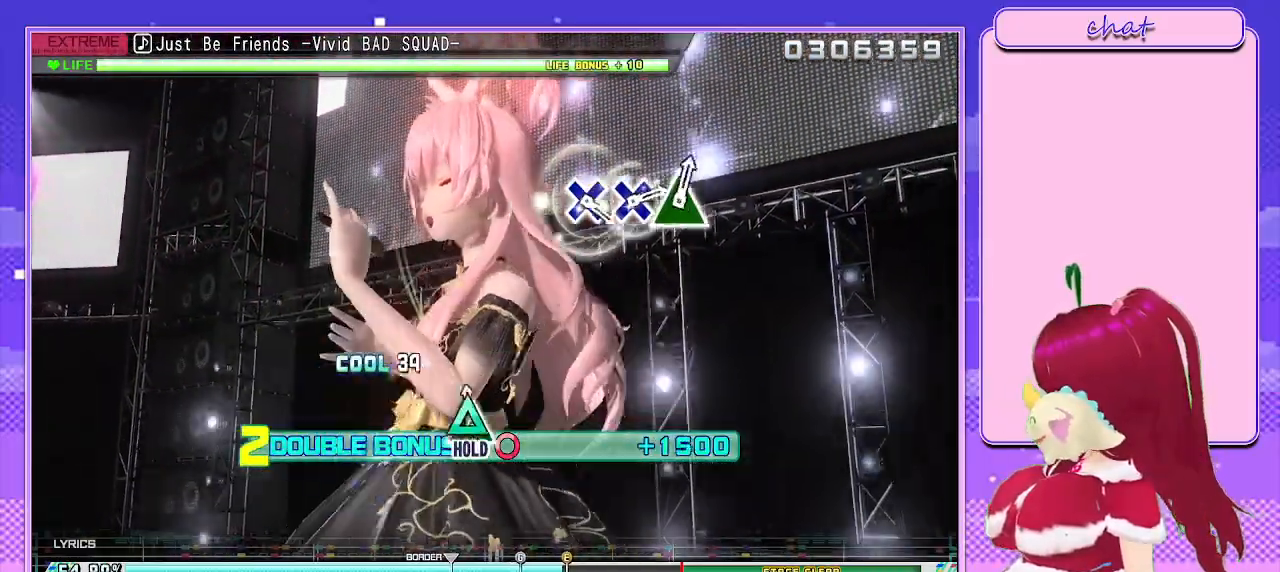
{"buttons": ["L2"], "left_stick": "center", "right_stick": "center", "events": [[17, "TRIANGLE", "down"], [150, "L2", "down"], [283, "TRIANGLE", "up"], [300, "R2", "up"]]}
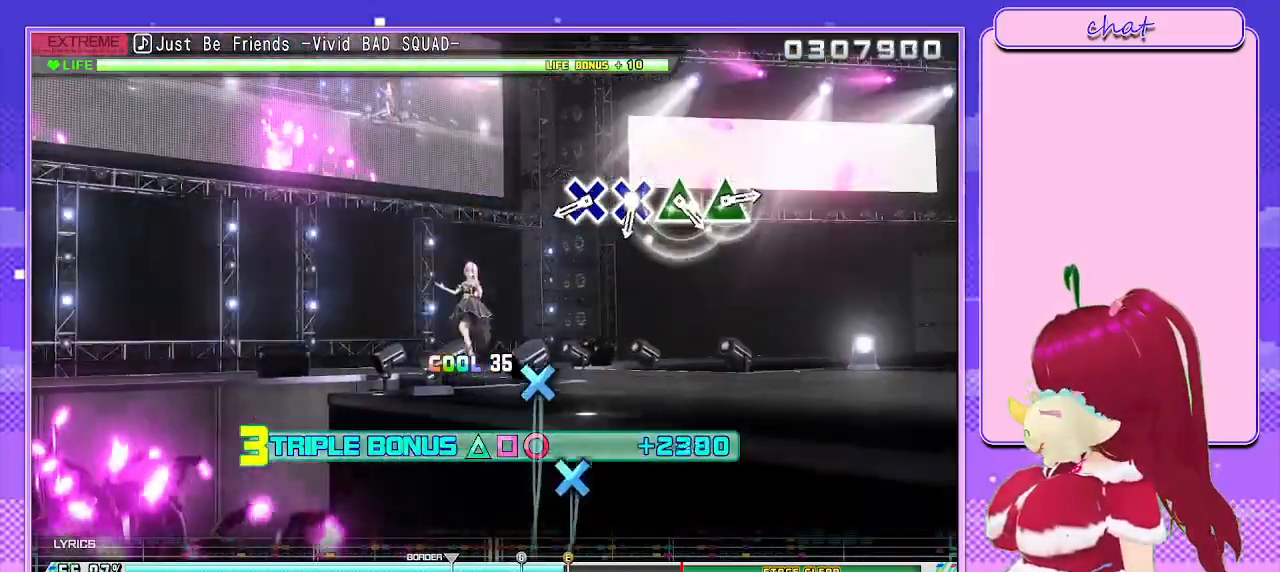
{"buttons": ["CROSS", "L2"], "left_stick": "center", "right_stick": "center", "events": [[450, "CROSS", "down"]]}
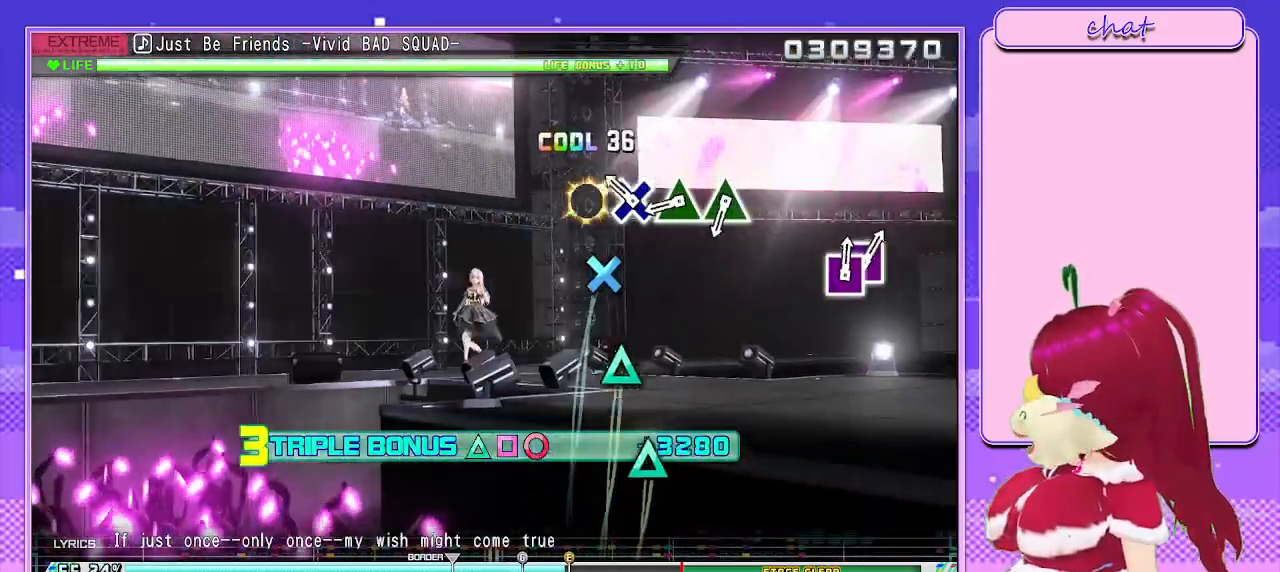
{"buttons": ["TRIANGLE", "L2"], "left_stick": "center", "right_stick": "center", "events": [[83, "CROSS", "up"], [183, "CROSS", "down"], [283, "CROSS", "up"], [400, "TRIANGLE", "down"]]}
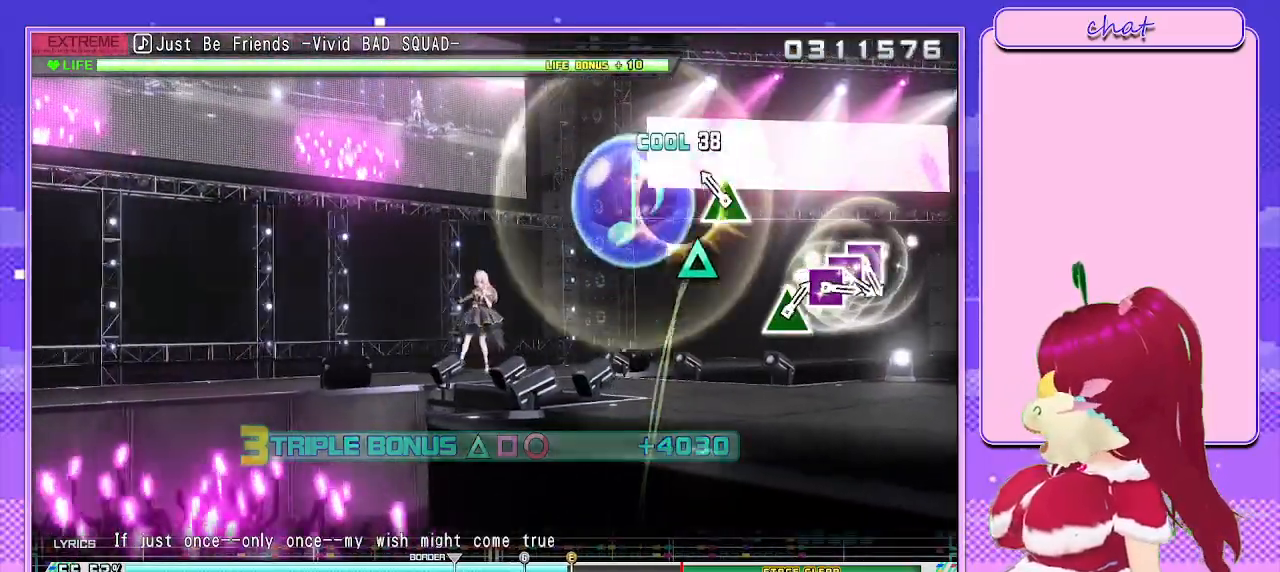
{"buttons": ["L2"], "left_stick": "center", "right_stick": "center", "events": [[17, "TRIANGLE", "up"], [150, "TRIANGLE", "down"], [283, "TRIANGLE", "up"]]}
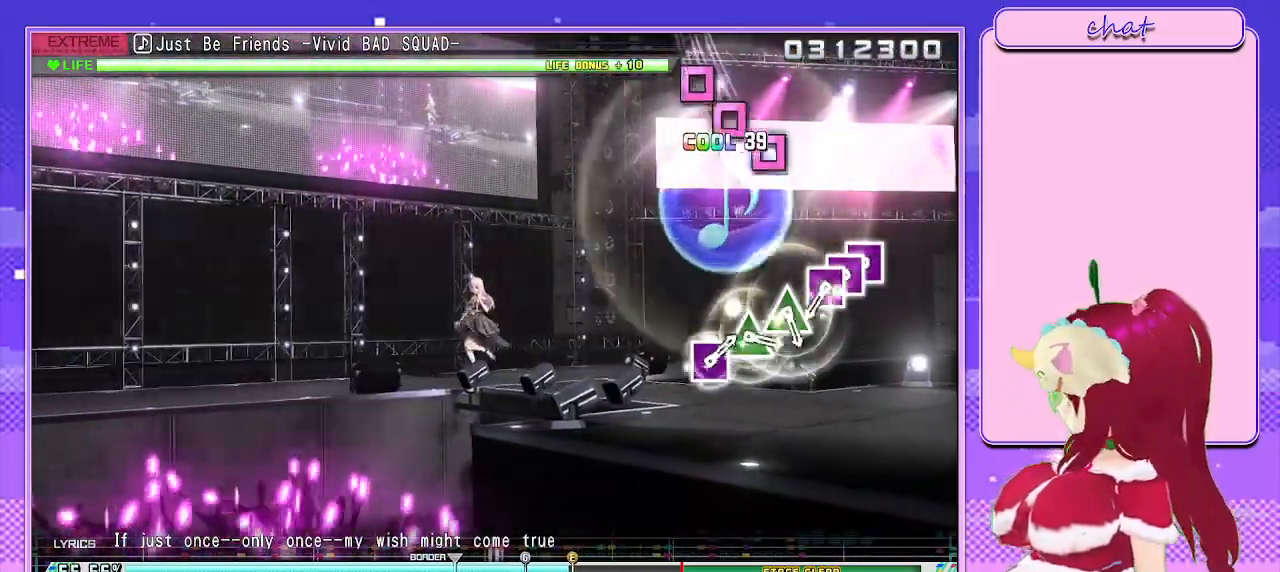
{"buttons": ["DPAD_LEFT"], "left_stick": "center", "right_stick": "center", "events": [[33, "L2", "up"], [333, "SQUARE", "down"], [450, "SQUARE", "up"], [467, "DPAD_LEFT", "down"]]}
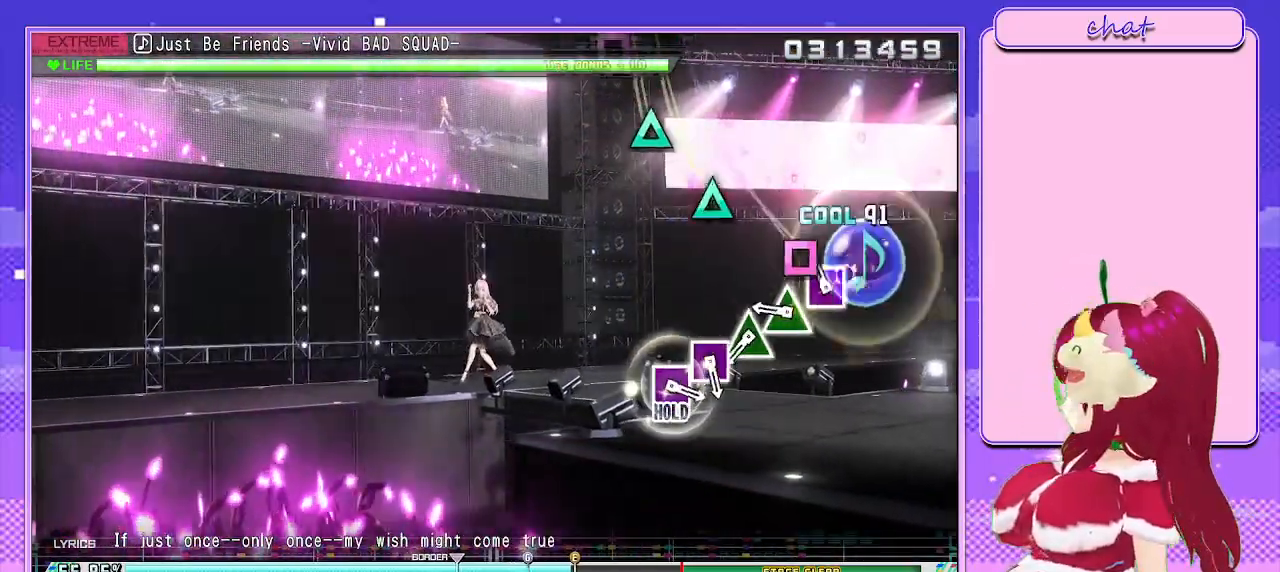
{"buttons": [], "left_stick": "center", "right_stick": "center", "events": [[67, "SQUARE", "down"], [100, "DPAD_LEFT", "up"], [167, "SQUARE", "up"], [300, "TRIANGLE", "down"], [417, "TRIANGLE", "up"]]}
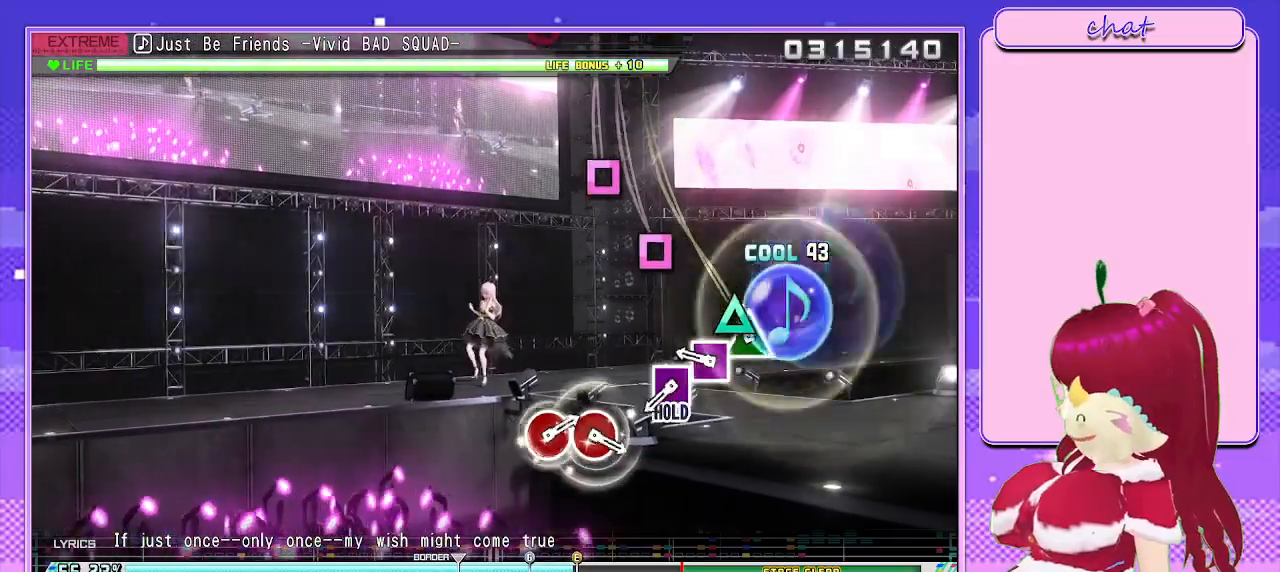
{"buttons": ["SQUARE"], "left_stick": "center", "right_stick": "center", "events": [[33, "TRIANGLE", "down"], [133, "TRIANGLE", "up"], [267, "SQUARE", "down"], [383, "SQUARE", "up"], [483, "SQUARE", "down"]]}
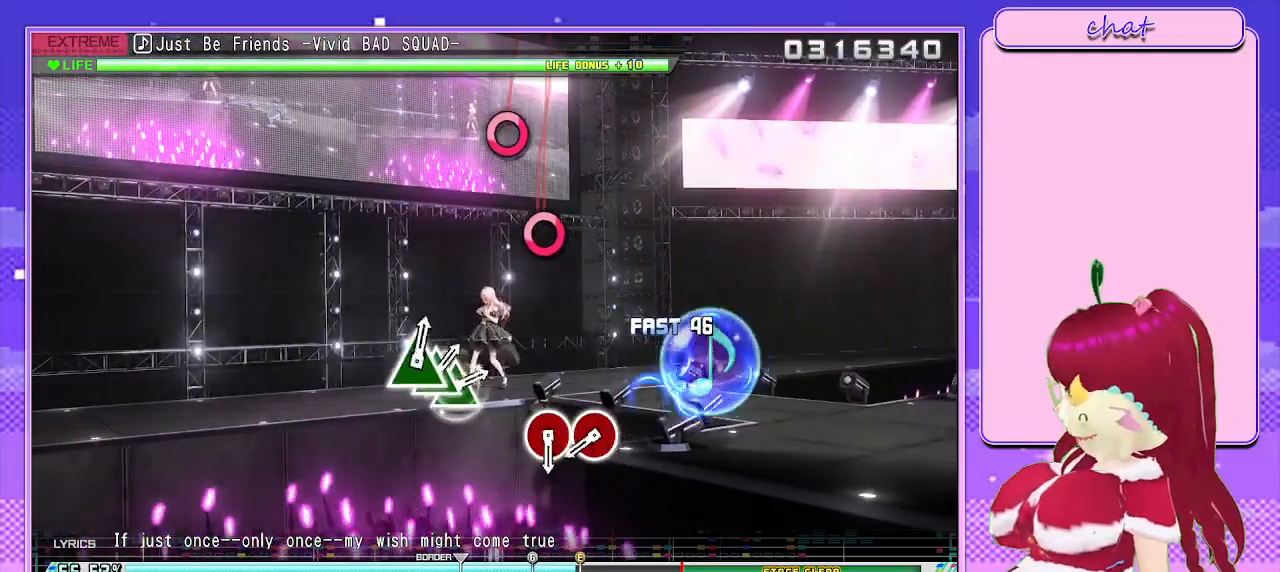
{"buttons": ["CIRCLE", "L2"], "left_stick": "center", "right_stick": "center", "events": [[83, "L2", "down"], [150, "SQUARE", "up"], [467, "CIRCLE", "down"]]}
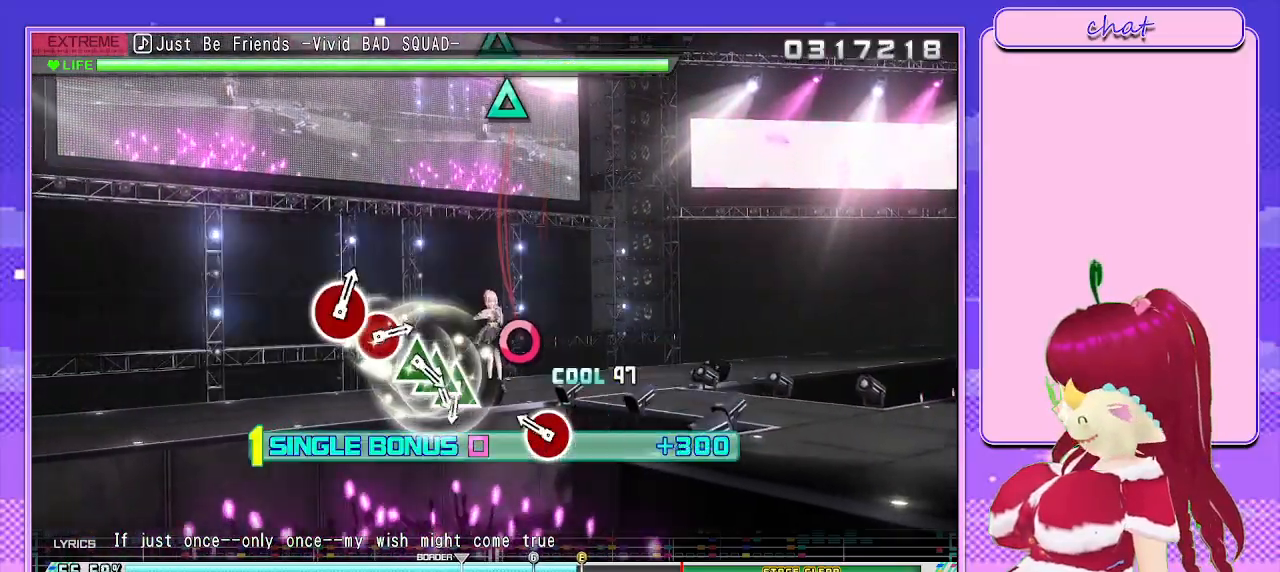
{"buttons": ["L2"], "left_stick": "center", "right_stick": "center", "events": [[67, "CIRCLE", "up"], [217, "CIRCLE", "down"], [300, "CIRCLE", "up"]]}